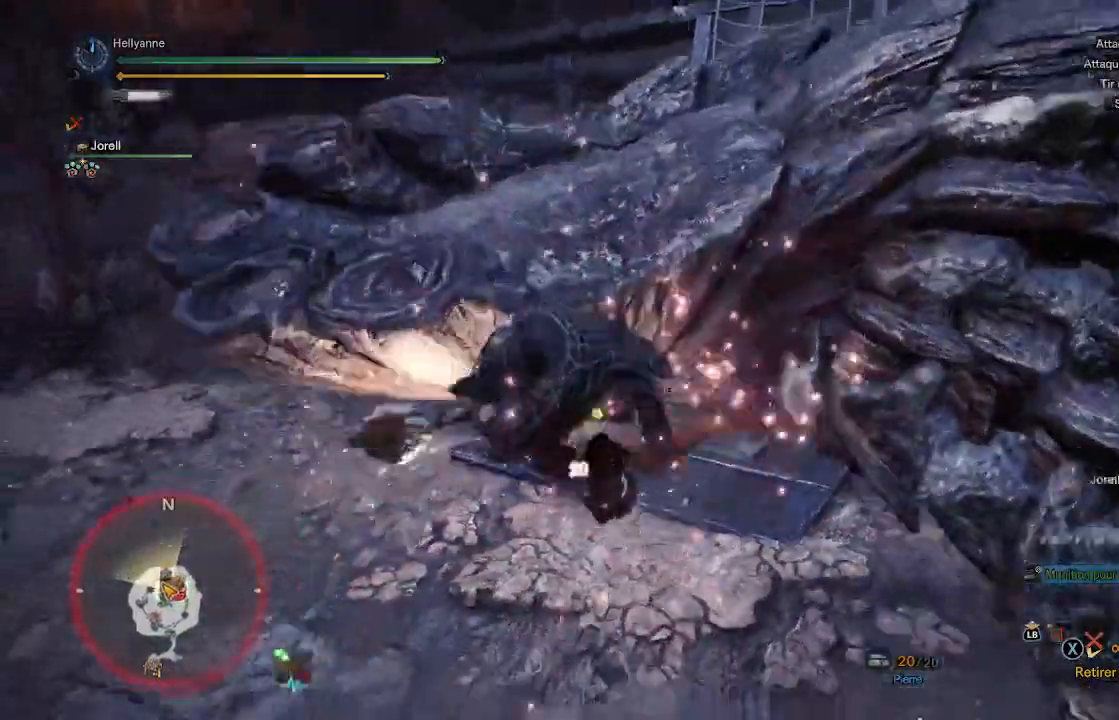
Gameplay with a controller (Xbox layout); each line is a JSON object with the inputs held at the frame after it (dt_ms = milliseconds from this image to that frame). "events" lists button and stick changes between this image and that frame as [ms after this image, input, new state], when the widget could be followed in between.
{"dt_ms": 1000, "buttons": [], "left_stick": "center", "right_stick": "center"}
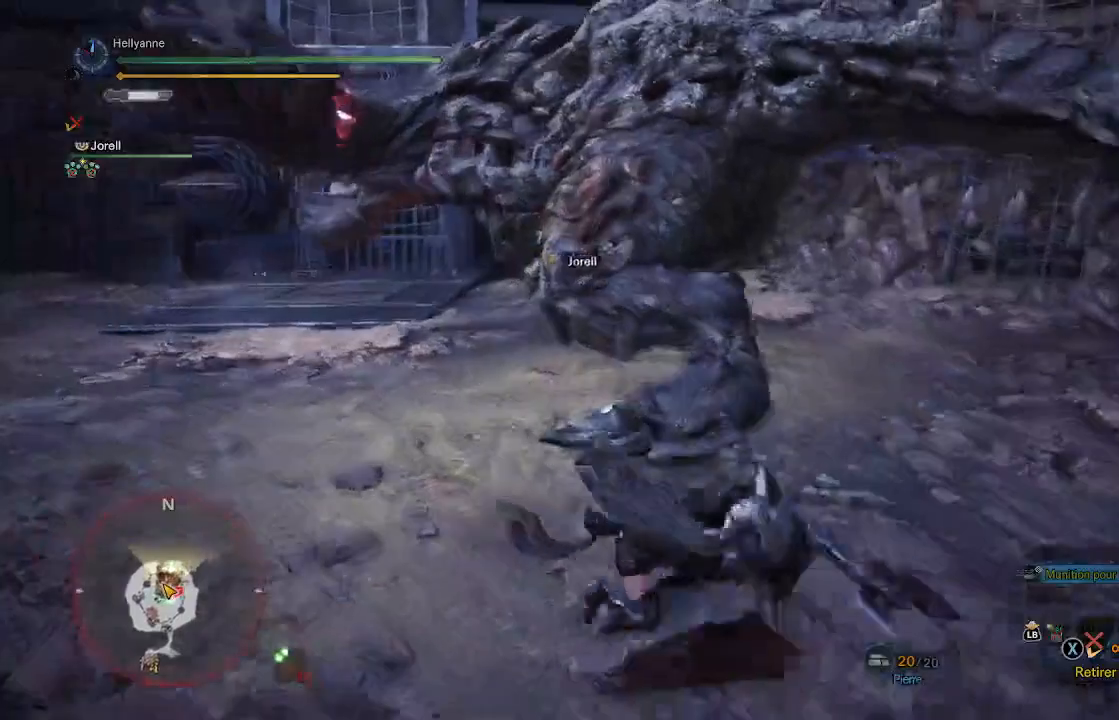
{"dt_ms": 500, "buttons": [], "left_stick": "up", "right_stick": "up-left", "events": [[83, "left_stick", "up"], [483, "right_stick", "up-left"]]}
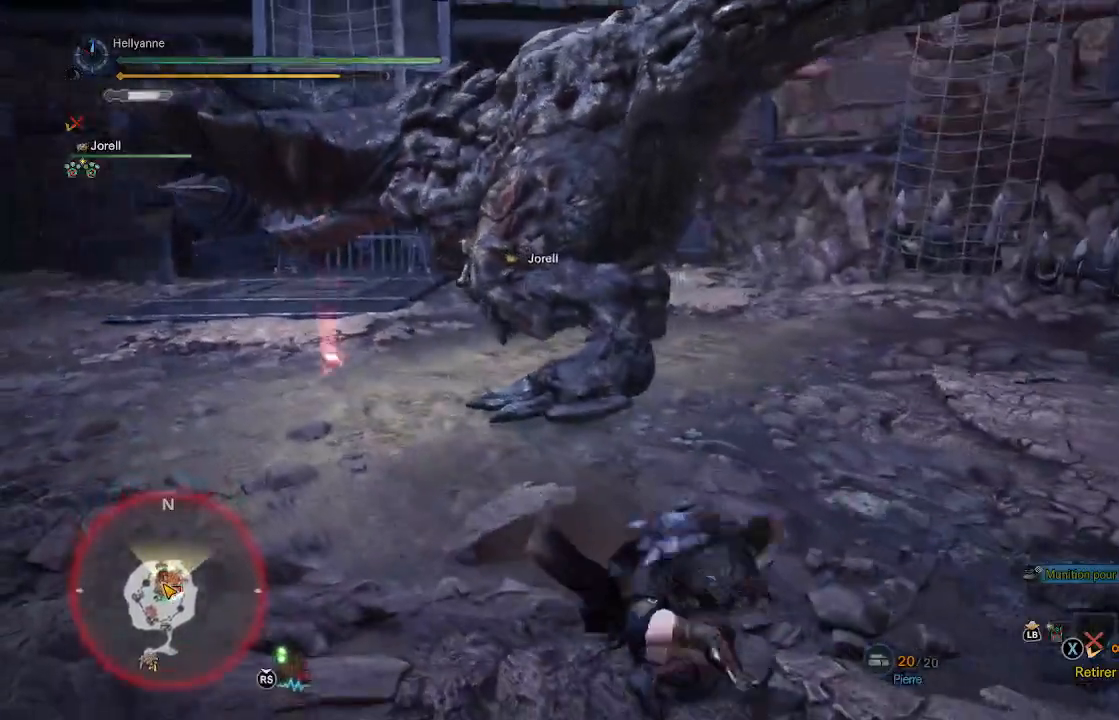
{"dt_ms": 500, "buttons": [], "left_stick": "up", "right_stick": "down-left", "events": [[133, "L3", "down"], [150, "right_stick", "center"], [250, "L3", "up"], [483, "right_stick", "down-left"]]}
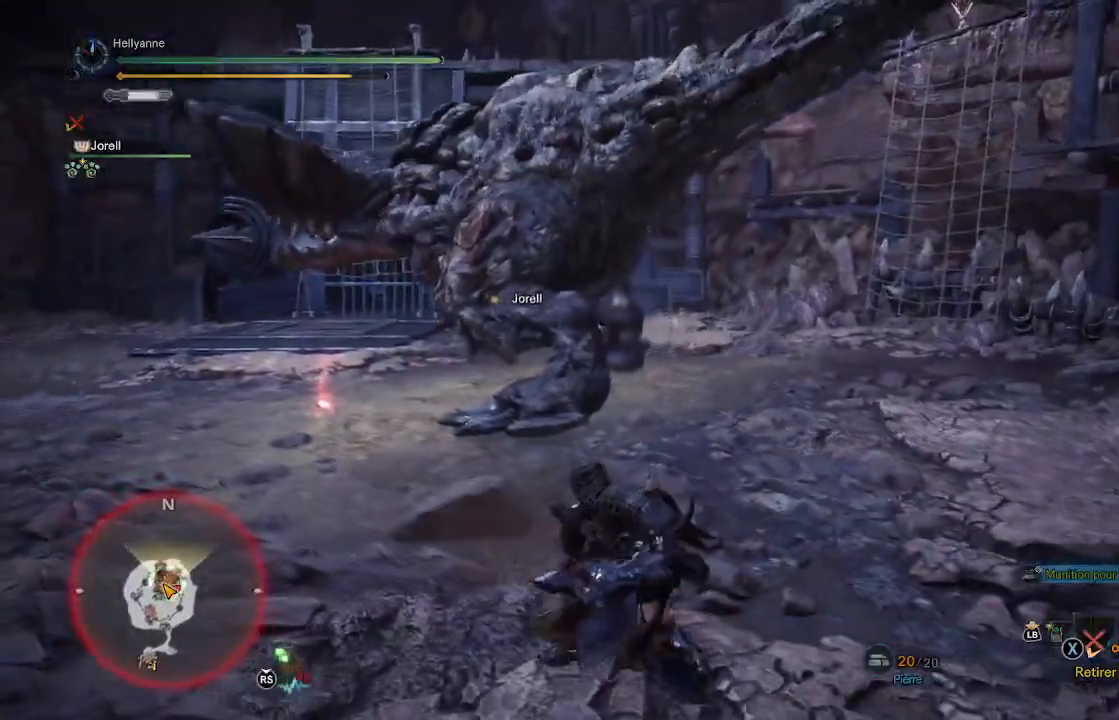
{"dt_ms": 500, "buttons": ["Y"], "left_stick": "up", "right_stick": "center", "events": [[83, "L3", "down"], [117, "right_stick", "center"], [200, "L3", "up"], [467, "Y", "down"]]}
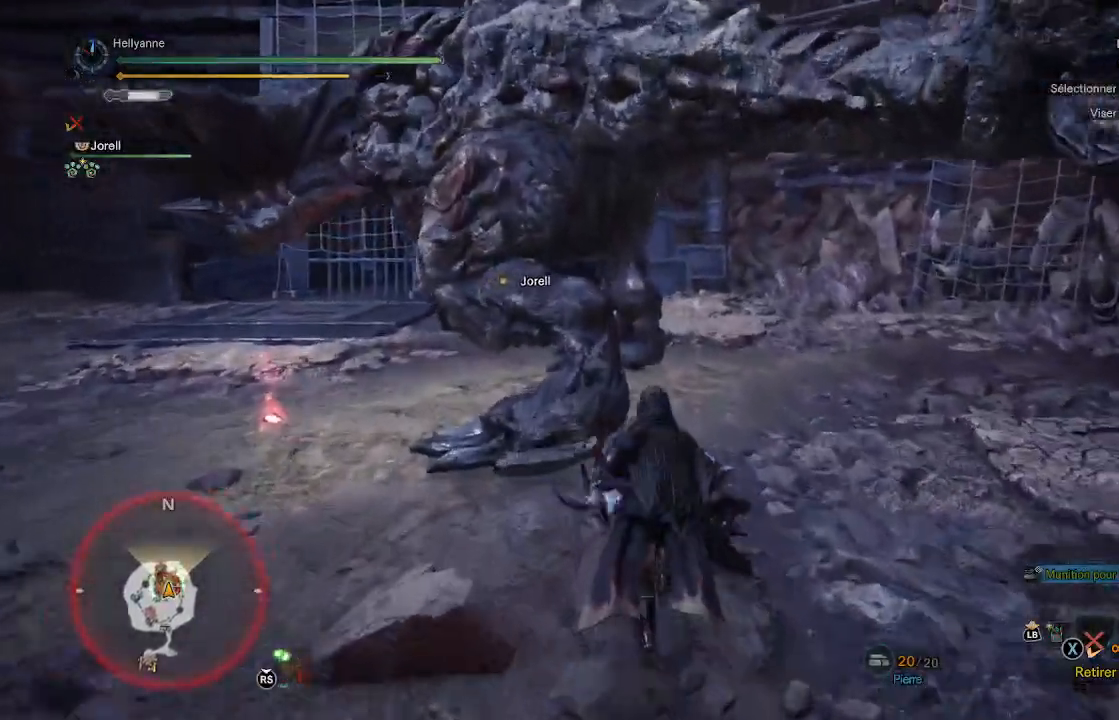
{"dt_ms": 500, "buttons": [], "left_stick": "up", "right_stick": "center", "events": [[50, "Y", "up"], [100, "Y", "down"], [233, "Y", "up"], [283, "Y", "down"], [367, "Y", "up"]]}
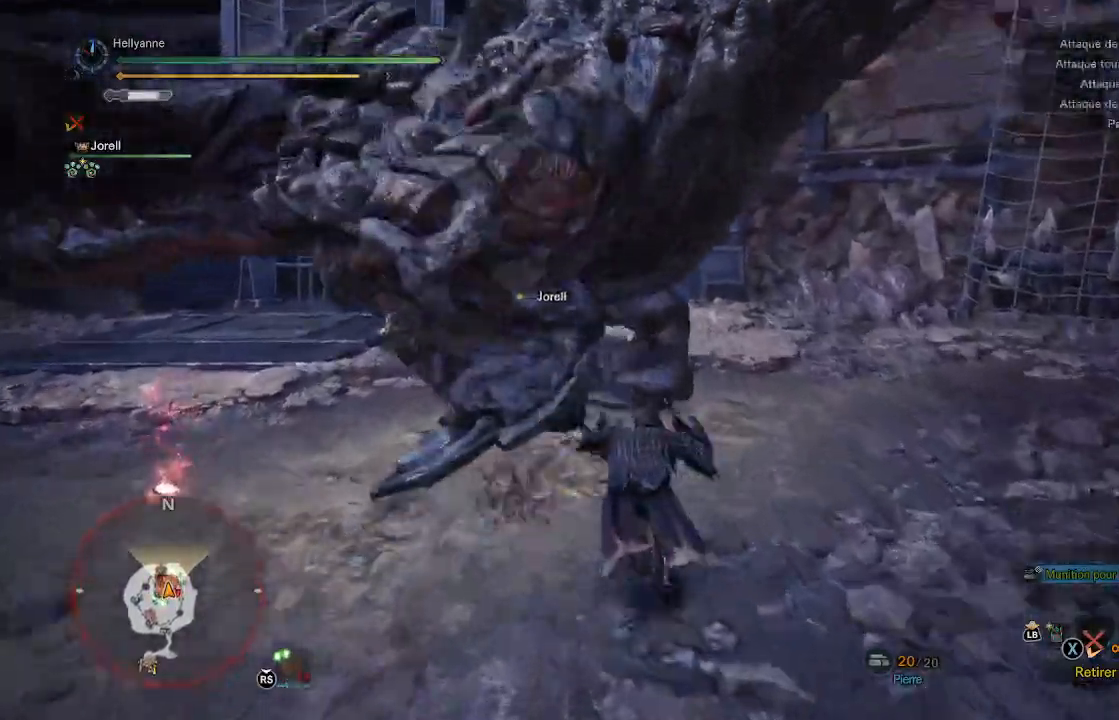
{"dt_ms": 500, "buttons": ["B"], "left_stick": "down", "right_stick": "center", "events": [[33, "B", "down"], [50, "left_stick", "down"], [117, "B", "up"], [183, "B", "down"], [250, "B", "up"], [317, "B", "down"], [383, "B", "up"], [450, "B", "down"]]}
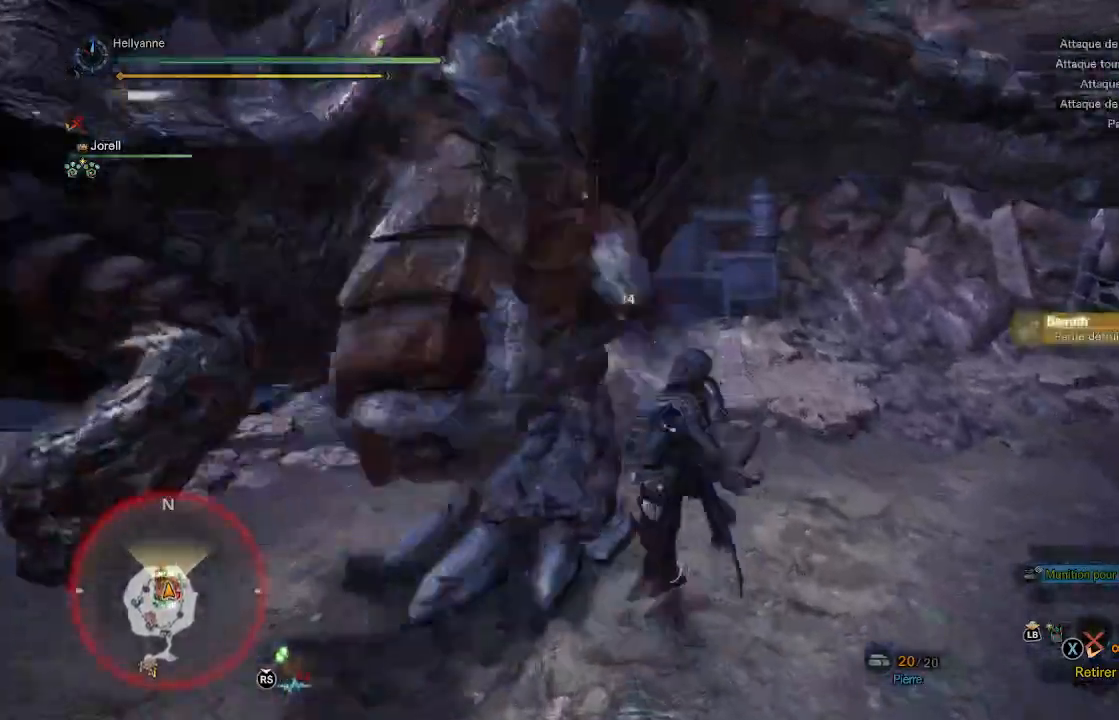
{"dt_ms": 500, "buttons": [], "left_stick": "down", "right_stick": "center", "events": [[17, "B", "up"], [83, "B", "down"], [150, "B", "up"], [233, "B", "down"], [283, "B", "up"], [350, "B", "down"], [433, "B", "up"]]}
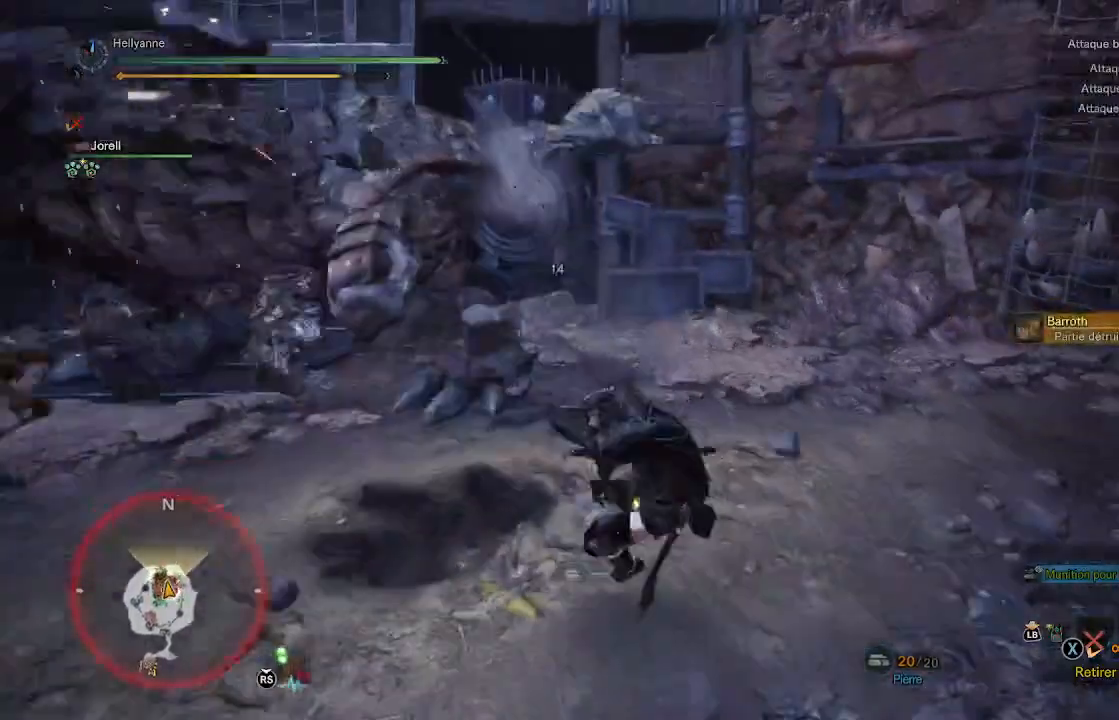
{"dt_ms": 500, "buttons": [], "left_stick": "up-left", "right_stick": "center", "events": [[100, "left_stick", "left"], [117, "right_stick", "left"], [317, "right_stick", "center"], [333, "left_stick", "up-left"]]}
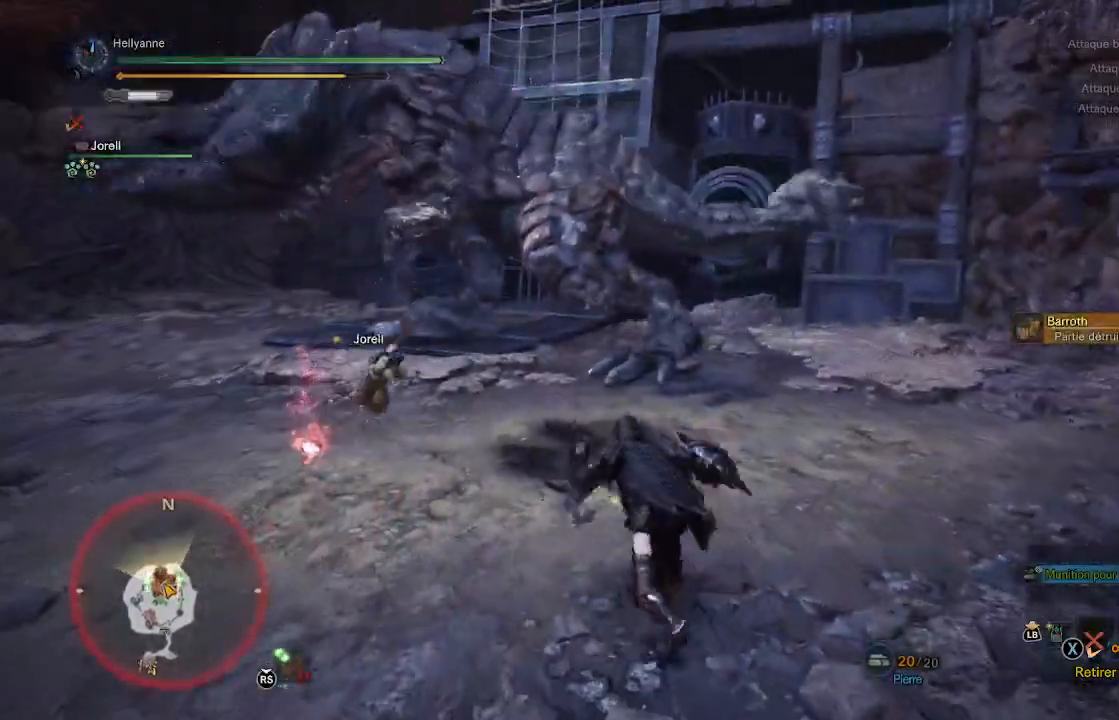
{"dt_ms": 500, "buttons": [], "left_stick": "up", "right_stick": "center", "events": [[317, "left_stick", "up"], [333, "A", "down"], [433, "A", "up"]]}
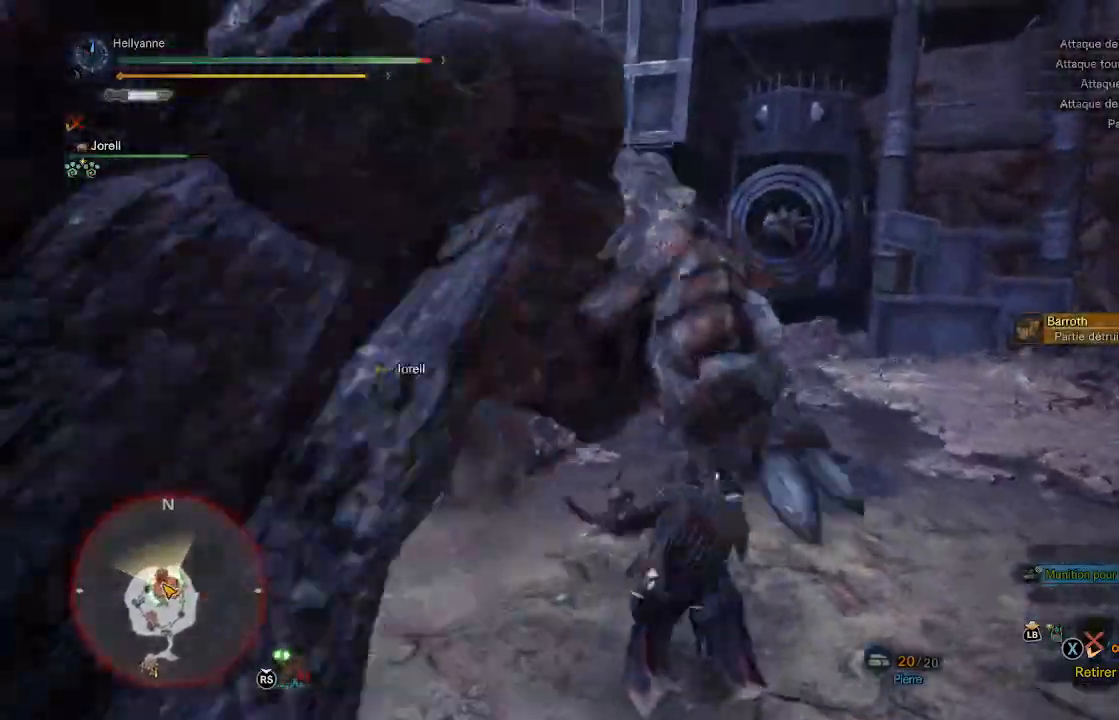
{"dt_ms": 500, "buttons": [], "left_stick": "center", "right_stick": "center", "events": [[367, "left_stick", "up-right"], [467, "left_stick", "center"]]}
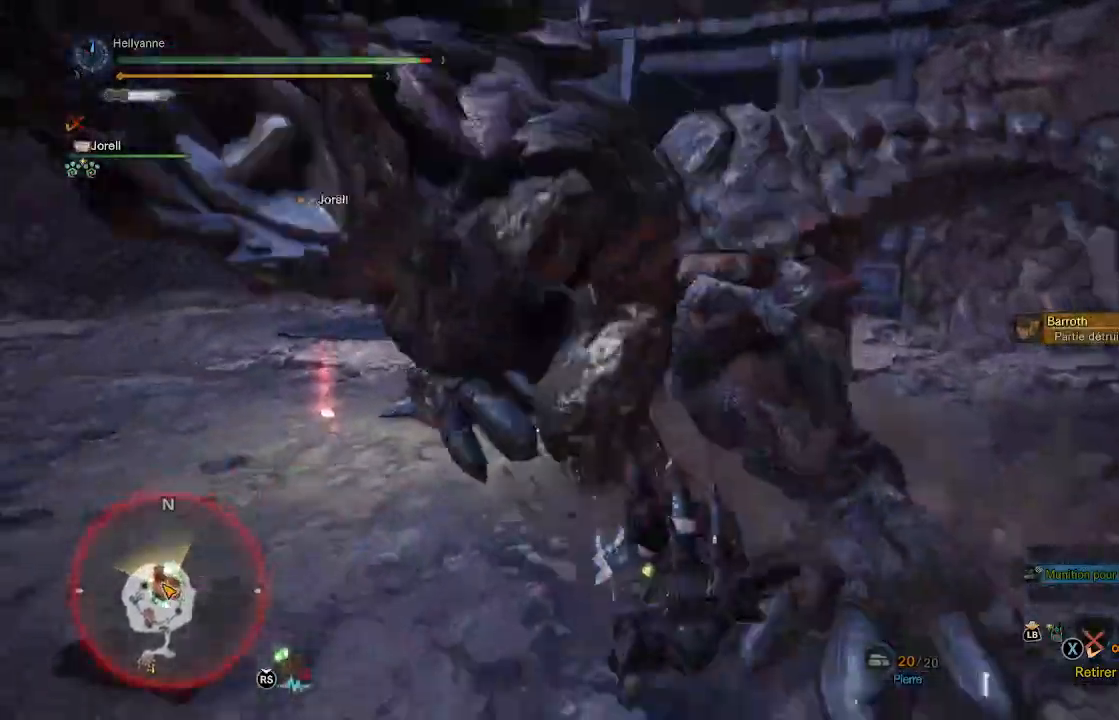
{"dt_ms": 500, "buttons": [], "left_stick": "left", "right_stick": "center", "events": [[483, "left_stick", "left"]]}
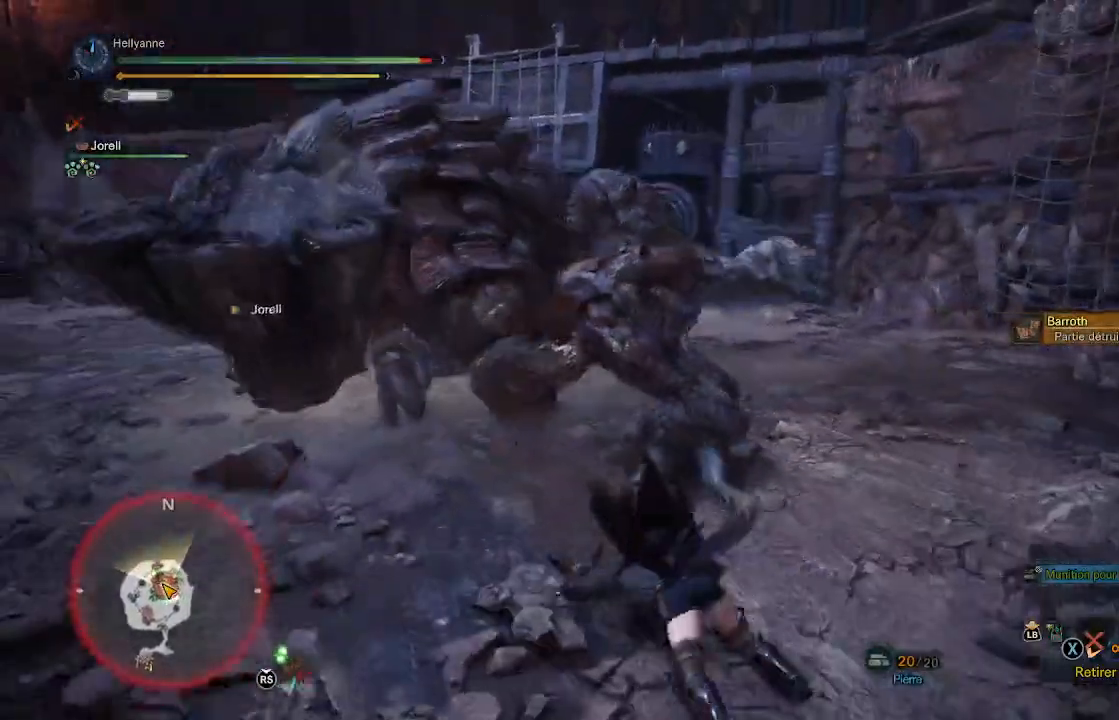
{"dt_ms": 500, "buttons": [], "left_stick": "left", "right_stick": "center", "events": [[83, "right_stick", "left"], [450, "right_stick", "center"]]}
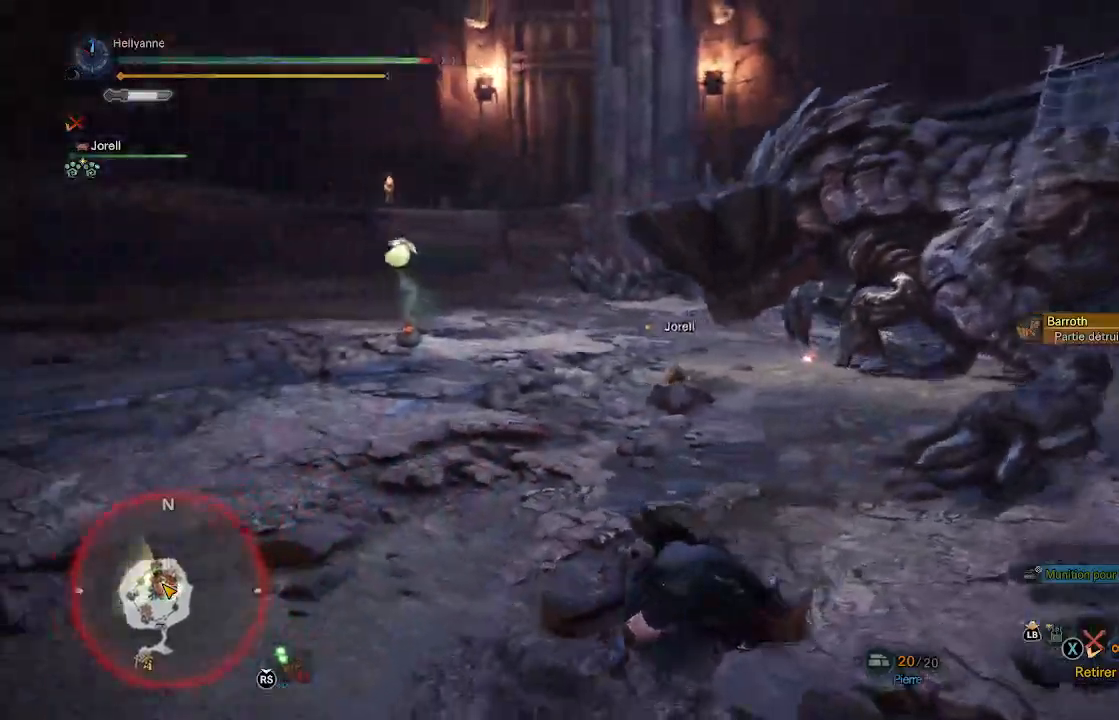
{"dt_ms": 500, "buttons": [], "left_stick": "up", "right_stick": "left", "events": [[50, "A", "down"], [50, "left_stick", "up-left"], [133, "A", "up"], [317, "right_stick", "left"], [483, "left_stick", "up"]]}
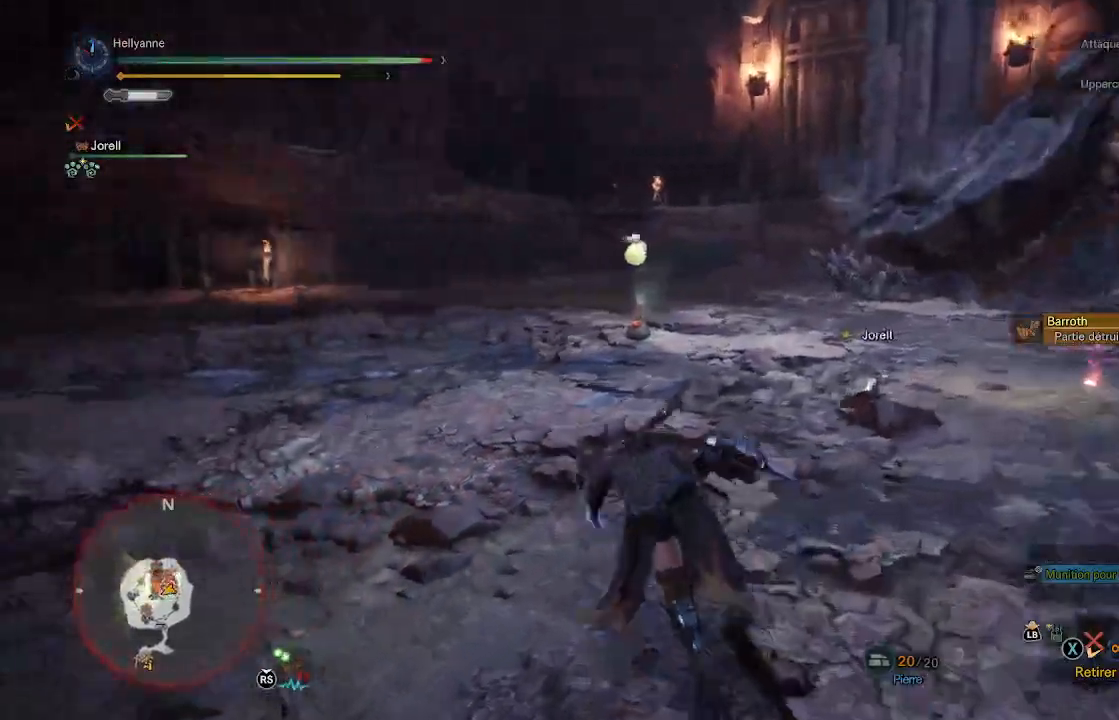
{"dt_ms": 500, "buttons": [], "left_stick": "up", "right_stick": "center", "events": [[67, "right_stick", "center"], [250, "L3", "down"], [400, "L3", "up"]]}
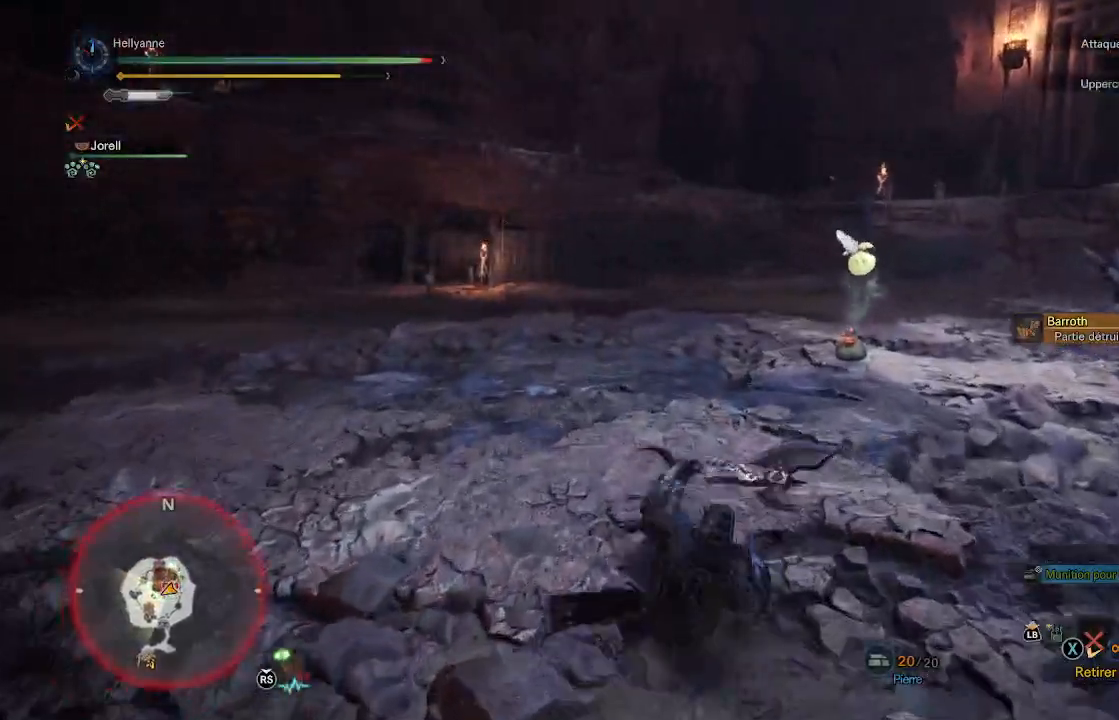
{"dt_ms": 500, "buttons": ["L3"], "left_stick": "up", "right_stick": "right", "events": [[67, "right_stick", "right"], [283, "right_stick", "center"], [383, "L3", "down"], [500, "right_stick", "right"]]}
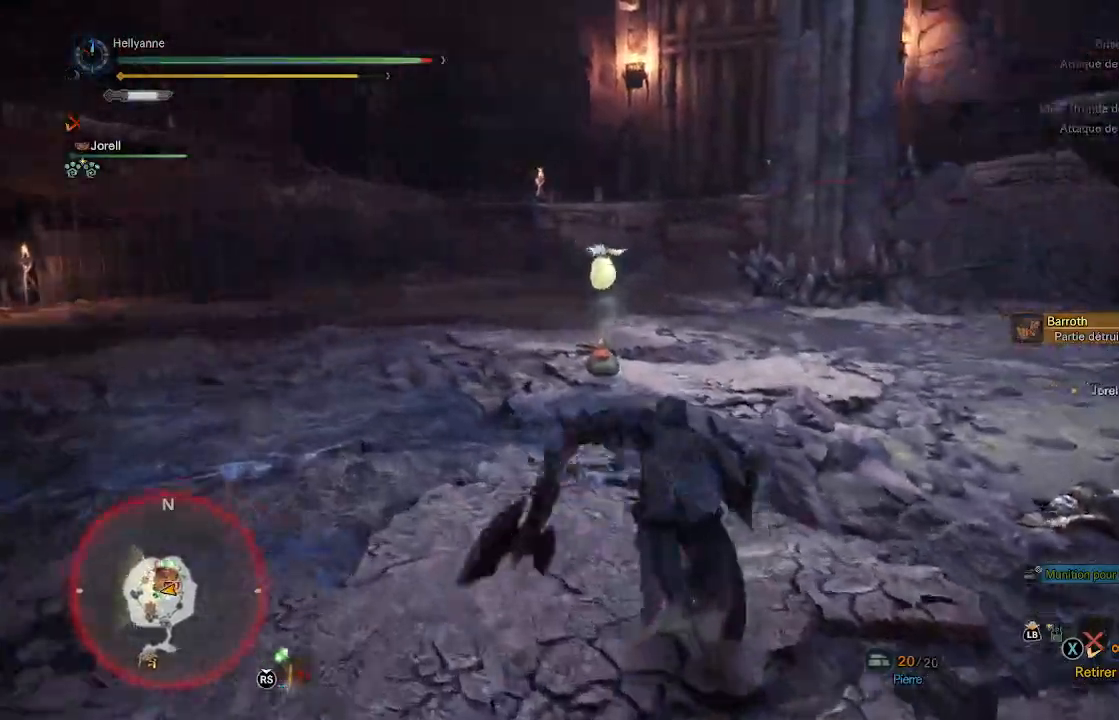
{"dt_ms": 500, "buttons": [], "left_stick": "up", "right_stick": "center", "events": [[17, "L3", "up"], [133, "right_stick", "center"], [317, "right_stick", "right"], [500, "right_stick", "center"]]}
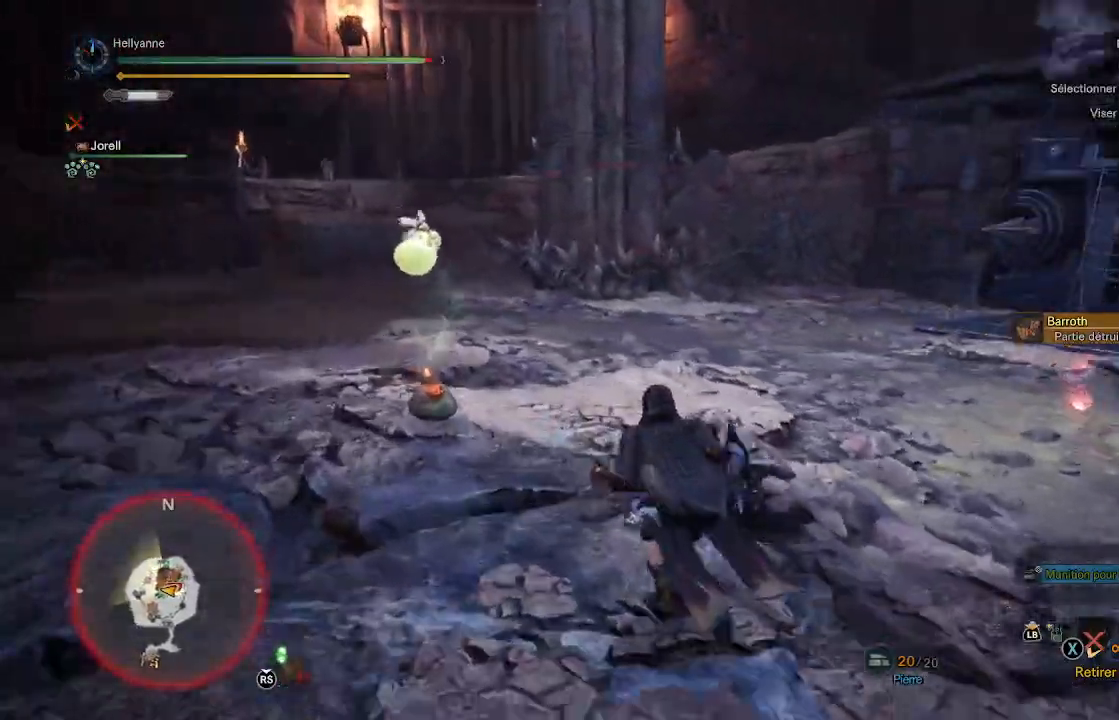
{"dt_ms": 500, "buttons": [], "left_stick": "up-left", "right_stick": "center", "events": [[117, "right_stick", "right"], [133, "left_stick", "up-left"], [433, "right_stick", "center"]]}
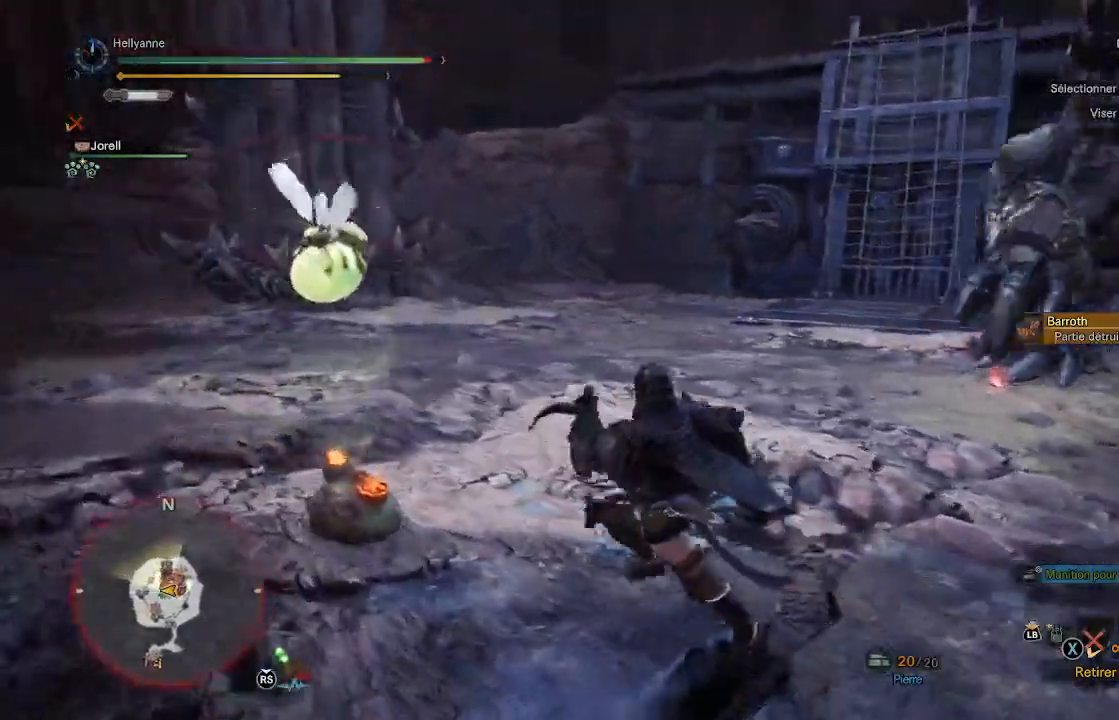
{"dt_ms": 500, "buttons": [], "left_stick": "left", "right_stick": "center", "events": [[100, "left_stick", "left"], [183, "B", "down"], [283, "B", "up"], [350, "B", "down"], [433, "B", "up"]]}
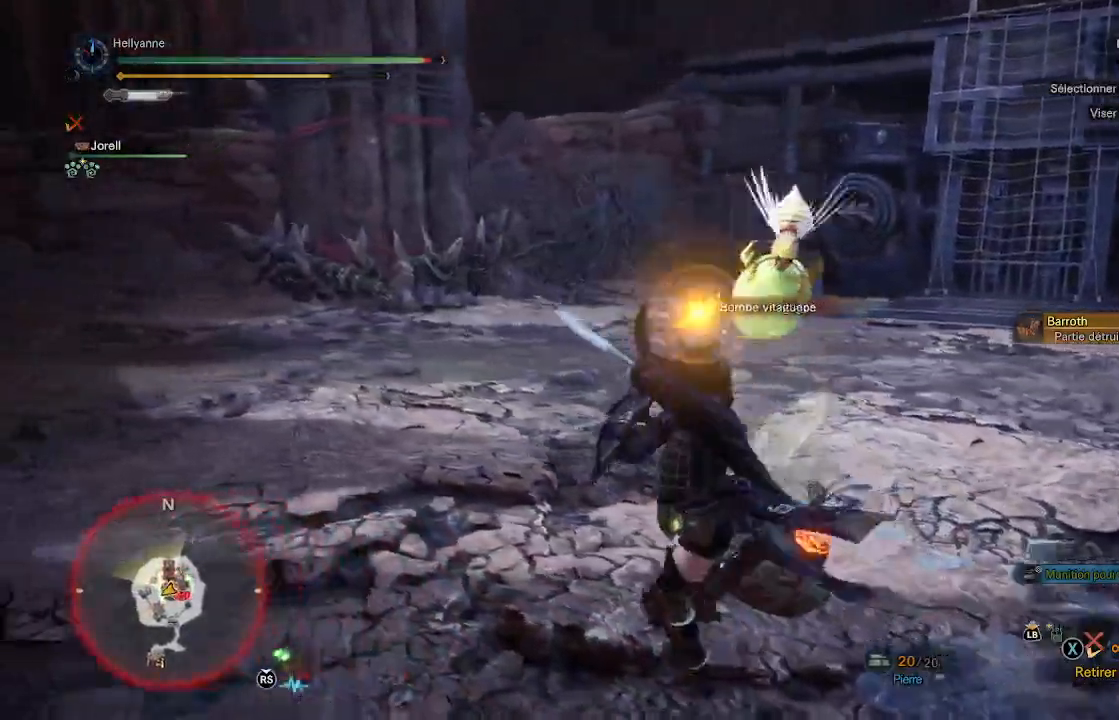
{"dt_ms": 500, "buttons": [], "left_stick": "up-left", "right_stick": "left", "events": [[67, "right_stick", "down-left"], [117, "right_stick", "left"], [267, "left_stick", "up-left"], [317, "L3", "down"], [483, "L3", "up"]]}
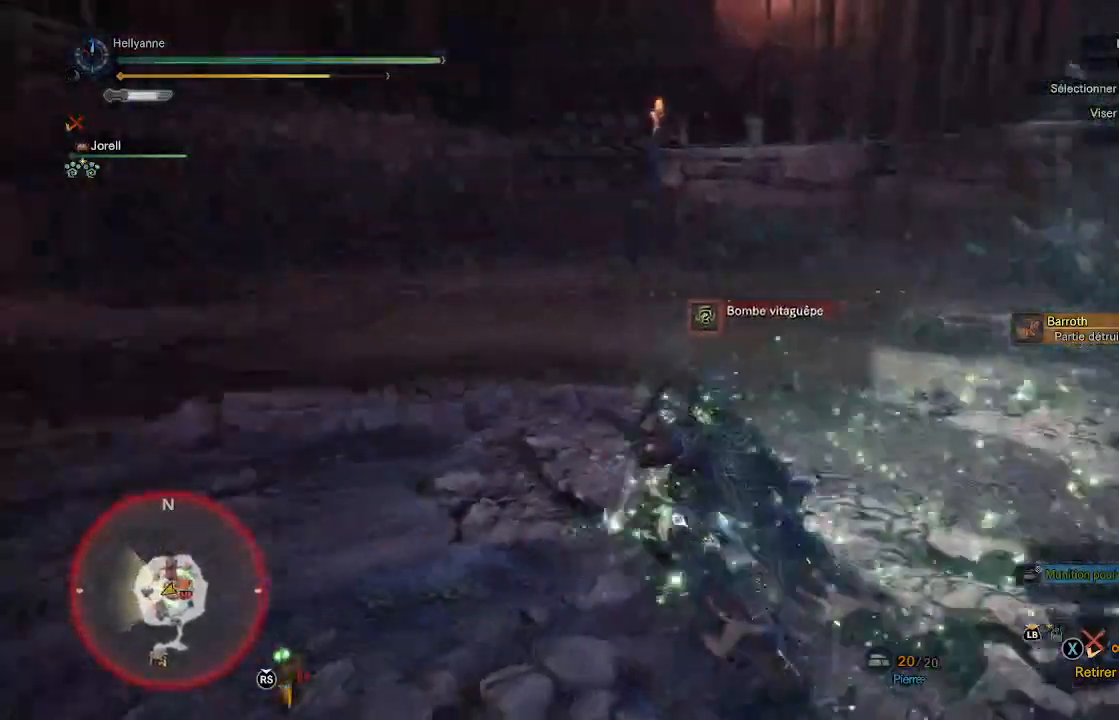
{"dt_ms": 500, "buttons": [], "left_stick": "up", "right_stick": "center", "events": [[283, "right_stick", "center"], [383, "left_stick", "up"]]}
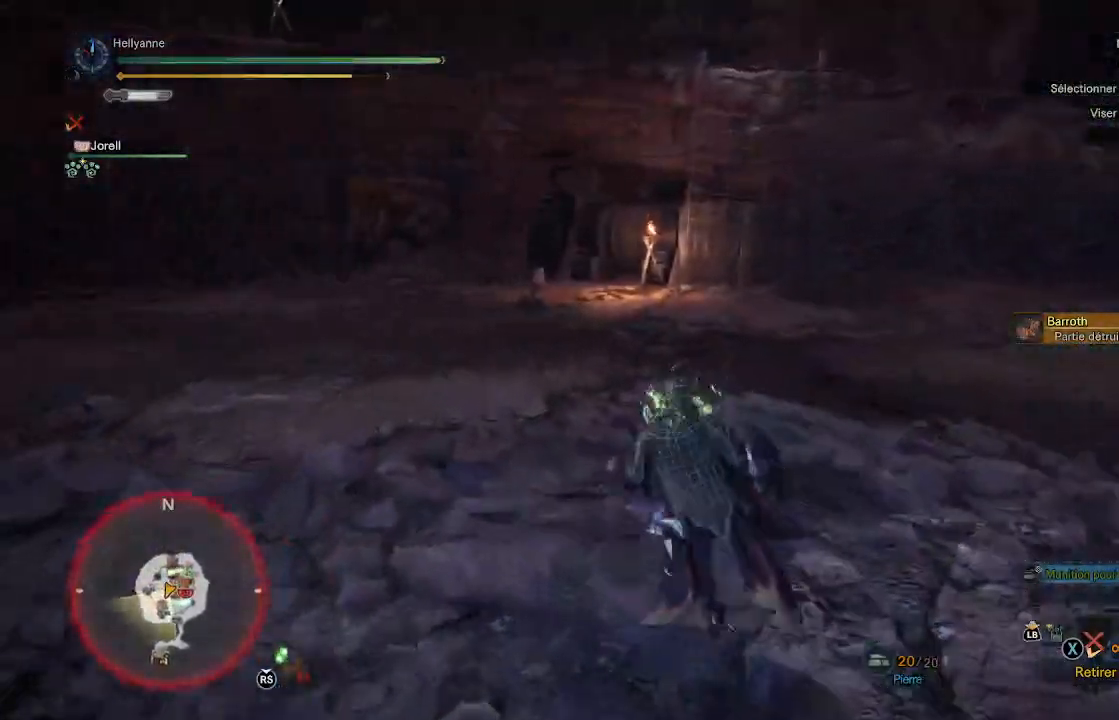
{"dt_ms": 500, "buttons": [], "left_stick": "up", "right_stick": "center", "events": [[333, "L3", "down"], [450, "L3", "up"]]}
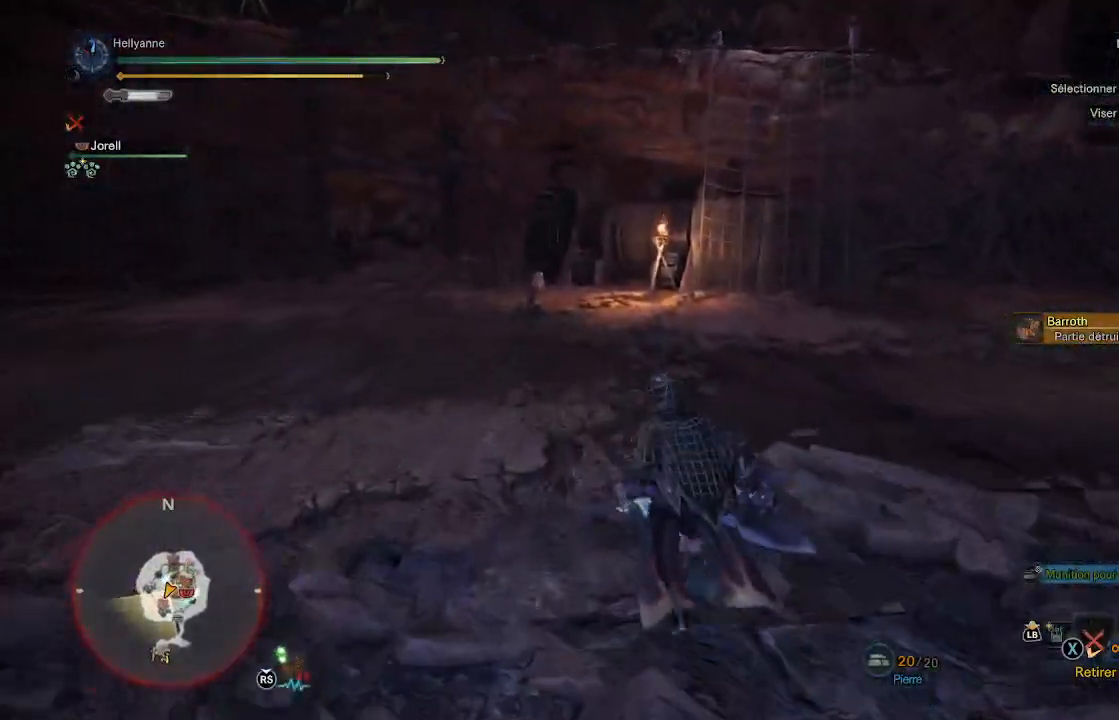
{"dt_ms": 500, "buttons": [], "left_stick": "up", "right_stick": "left", "events": [[200, "right_stick", "left"]]}
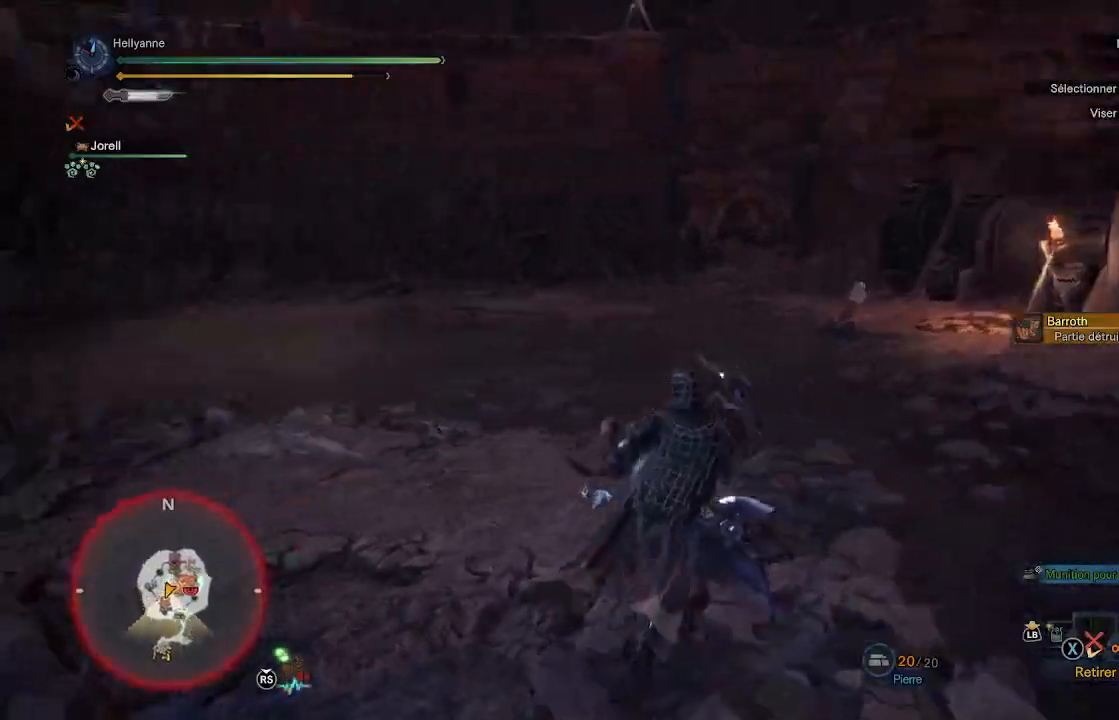
{"dt_ms": 500, "buttons": [], "left_stick": "right", "right_stick": "left", "events": [[17, "left_stick", "up-right"], [333, "left_stick", "right"]]}
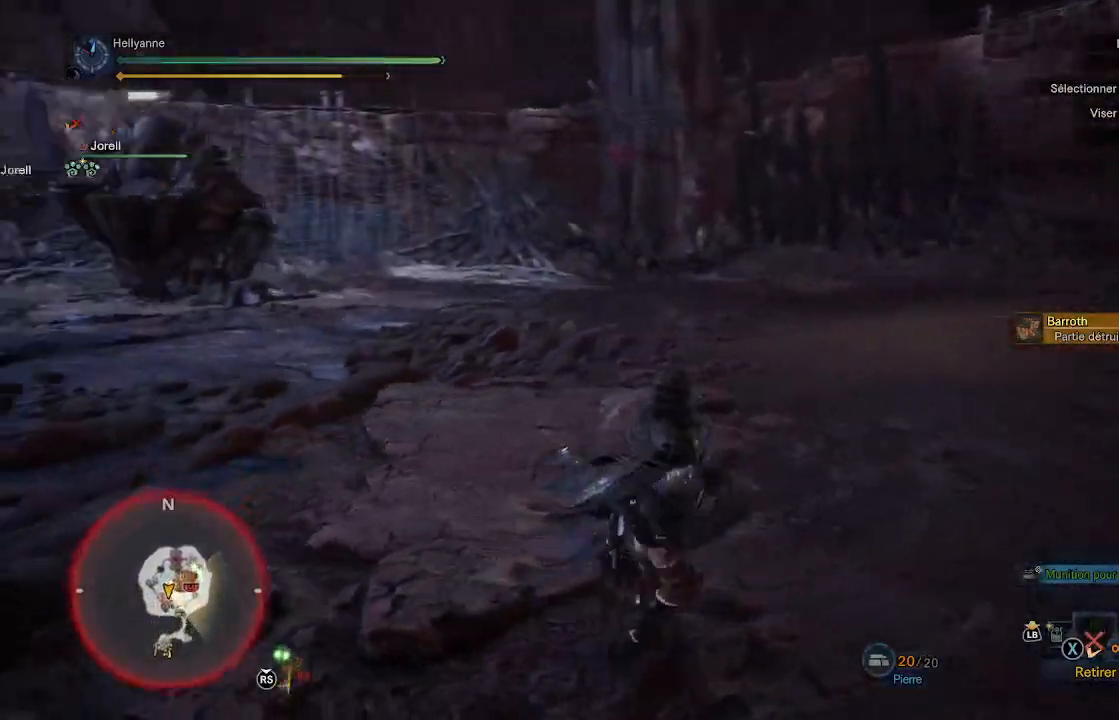
{"dt_ms": 500, "buttons": [], "left_stick": "right", "right_stick": "left", "events": [[17, "right_stick", "center"], [350, "right_stick", "left"]]}
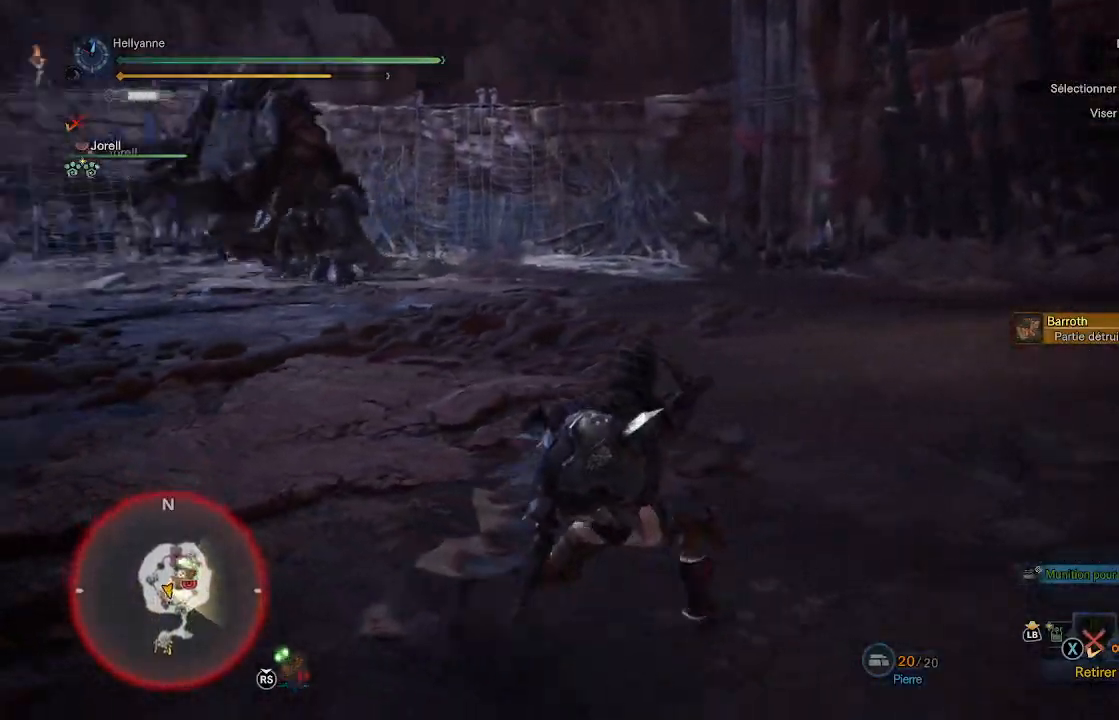
{"dt_ms": 500, "buttons": [], "left_stick": "right", "right_stick": "left", "events": [[33, "right_stick", "center"], [167, "right_stick", "left"]]}
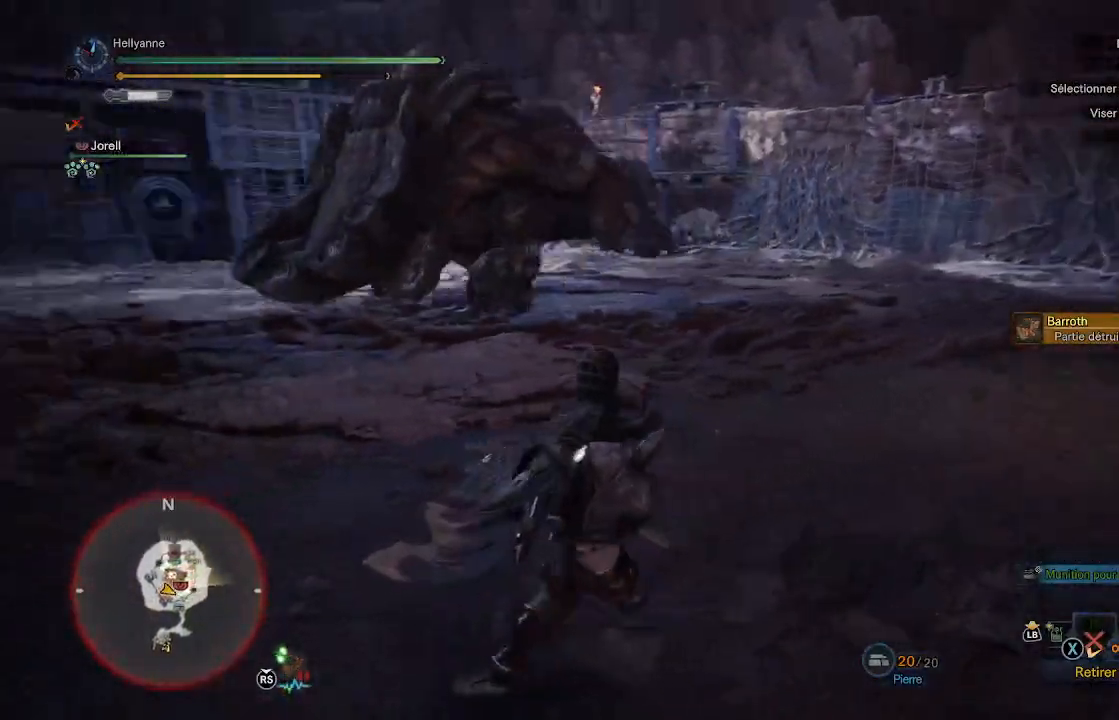
{"dt_ms": 500, "buttons": [], "left_stick": "up", "right_stick": "left", "events": [[250, "left_stick", "up-right"], [483, "left_stick", "up"]]}
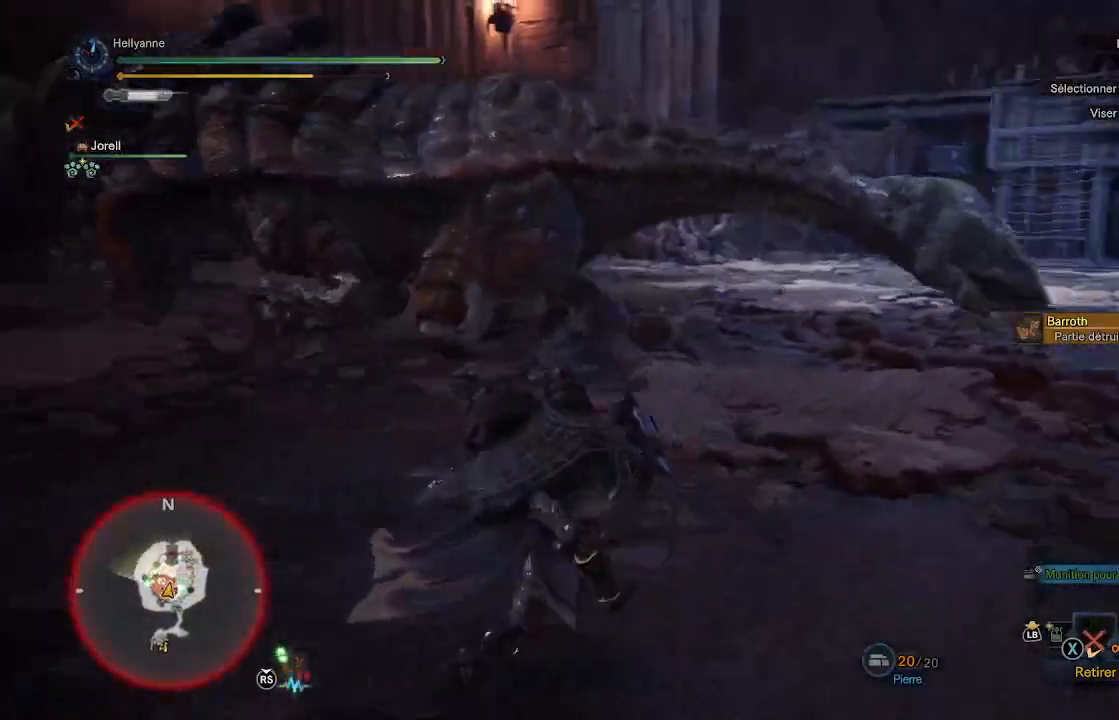
{"dt_ms": 500, "buttons": [], "left_stick": "up", "right_stick": "center", "events": [[183, "right_stick", "center"], [283, "right_stick", "left"], [450, "right_stick", "center"]]}
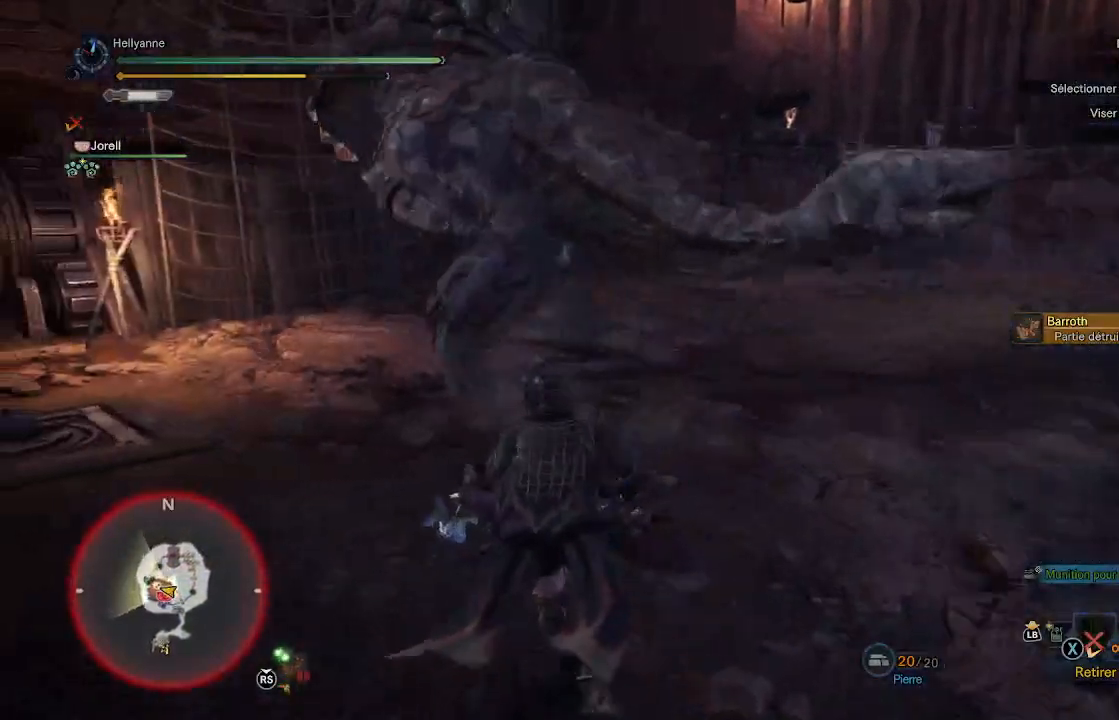
{"dt_ms": 500, "buttons": ["Y"], "left_stick": "up", "right_stick": "center", "events": [[417, "Y", "down"]]}
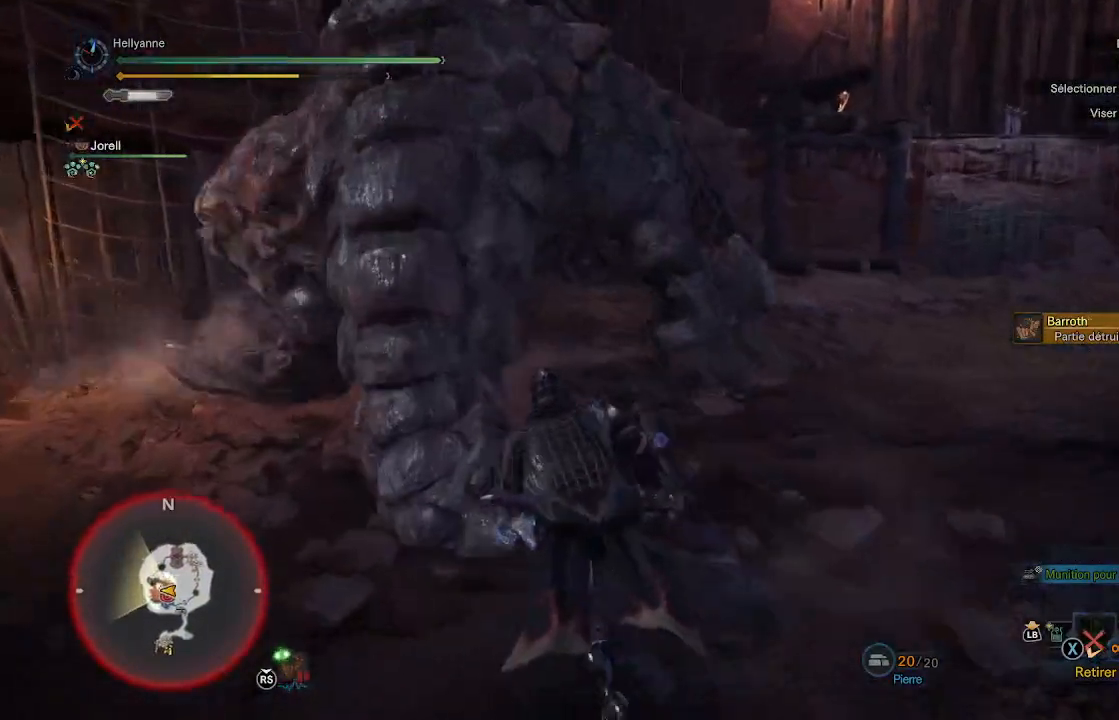
{"dt_ms": 500, "buttons": ["Y"], "left_stick": "up", "right_stick": "center", "events": [[117, "Y", "up"], [117, "left_stick", "up-left"], [183, "Y", "down"], [250, "Y", "up"], [267, "left_stick", "up"], [317, "Y", "down"], [383, "Y", "up"], [450, "Y", "down"]]}
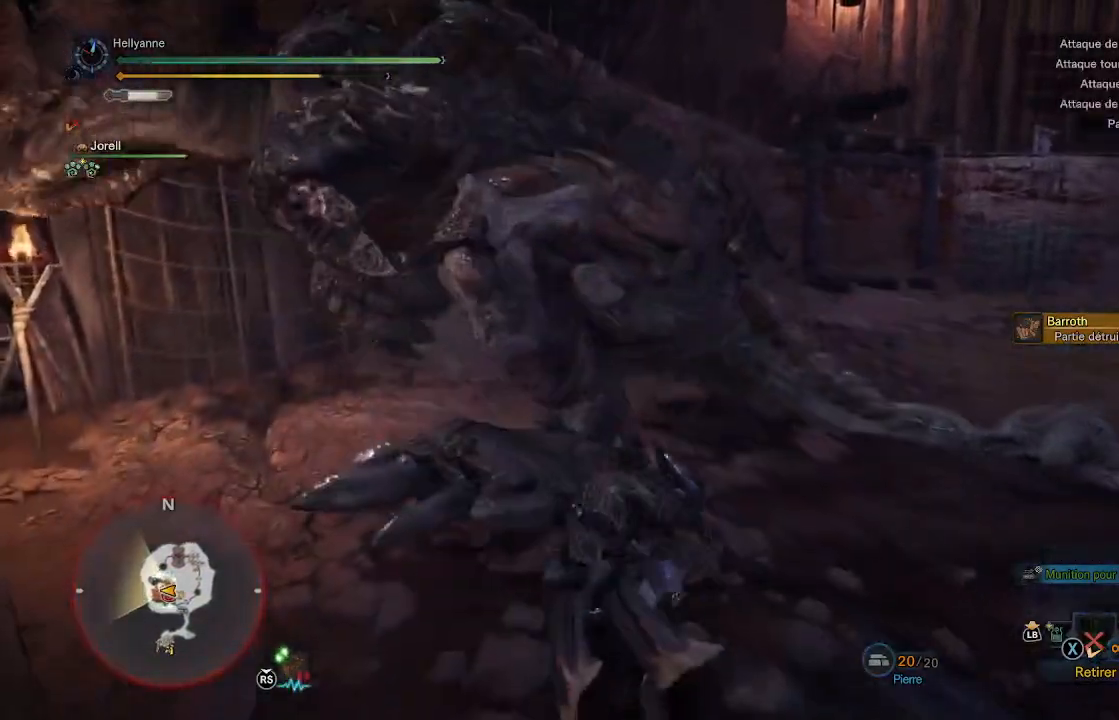
{"dt_ms": 500, "buttons": ["Y"], "left_stick": "up", "right_stick": "center", "events": [[17, "Y", "up"], [67, "Y", "down"], [150, "Y", "up"], [217, "Y", "down"], [267, "Y", "up"], [350, "Y", "down"], [417, "Y", "up"], [483, "Y", "down"]]}